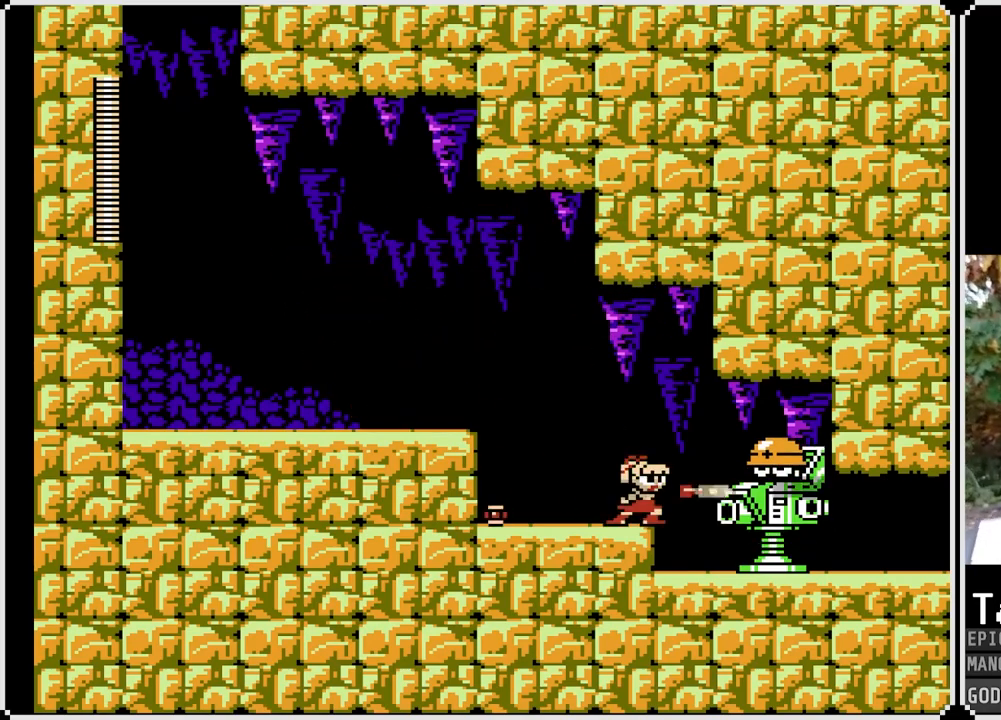
Gameplay with a controller (PlayStation layout); each line is a JSON object with the inputs held at the frame after it. "events" lists button and stick changes between this image and that frame as [ms after this image, input, new state], when the widget could be followed in between.
{"buttons": ["SQUARE", "DPAD_RIGHT"], "left_stick": "center", "right_stick": "center", "events": [[33, "SQUARE", "up"], [83, "SQUARE", "down"], [150, "SQUARE", "up"], [200, "SQUARE", "down"], [217, "CROSS", "down"], [350, "CROSS", "up"], [350, "DPAD_RIGHT", "down"]]}
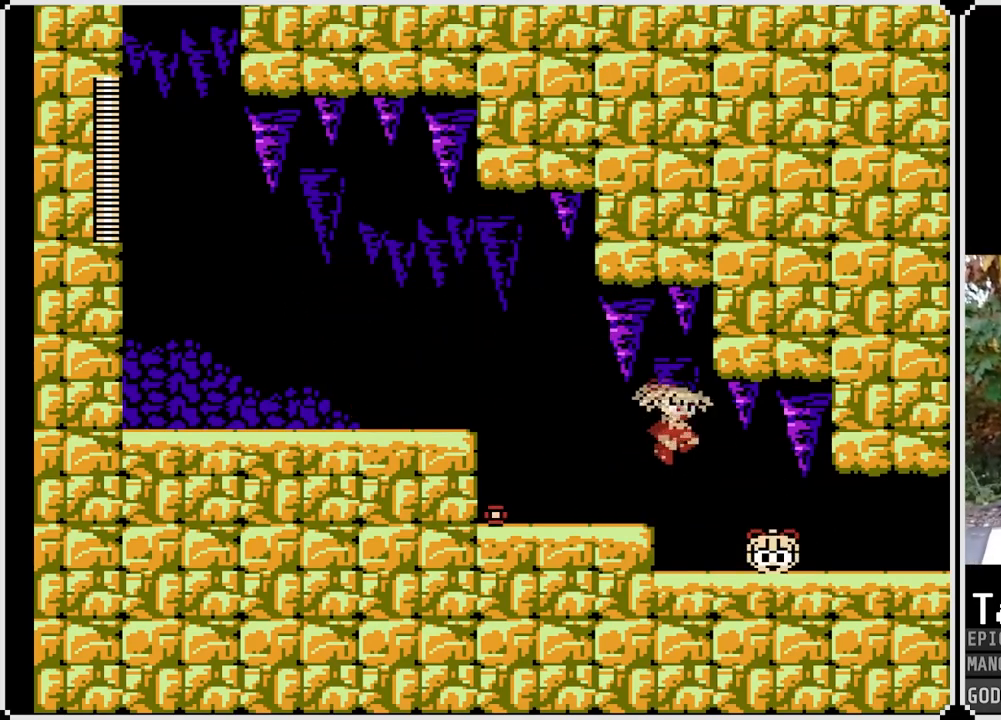
{"buttons": ["CROSS", "SQUARE", "DPAD_DOWN", "DPAD_RIGHT"], "left_stick": "center", "right_stick": "center", "events": [[183, "DPAD_DOWN", "down"], [283, "DPAD_DOWN", "up"], [450, "DPAD_DOWN", "down"], [500, "CROSS", "down"]]}
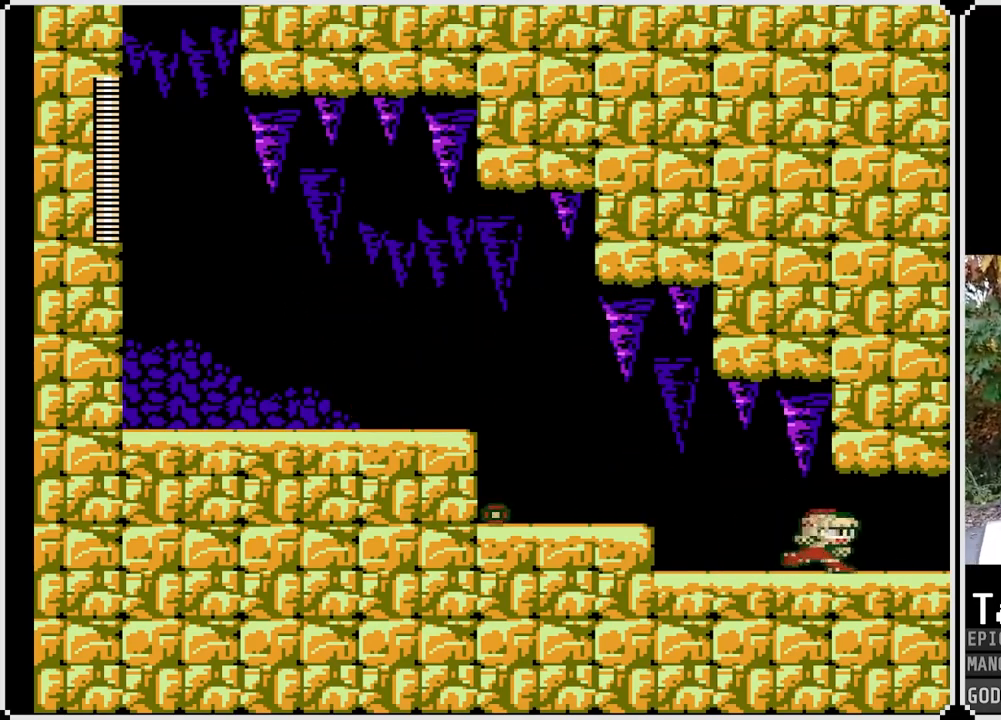
{"buttons": ["SQUARE"], "left_stick": "center", "right_stick": "center", "events": [[183, "CROSS", "up"], [233, "DPAD_DOWN", "up"], [400, "DPAD_RIGHT", "up"]]}
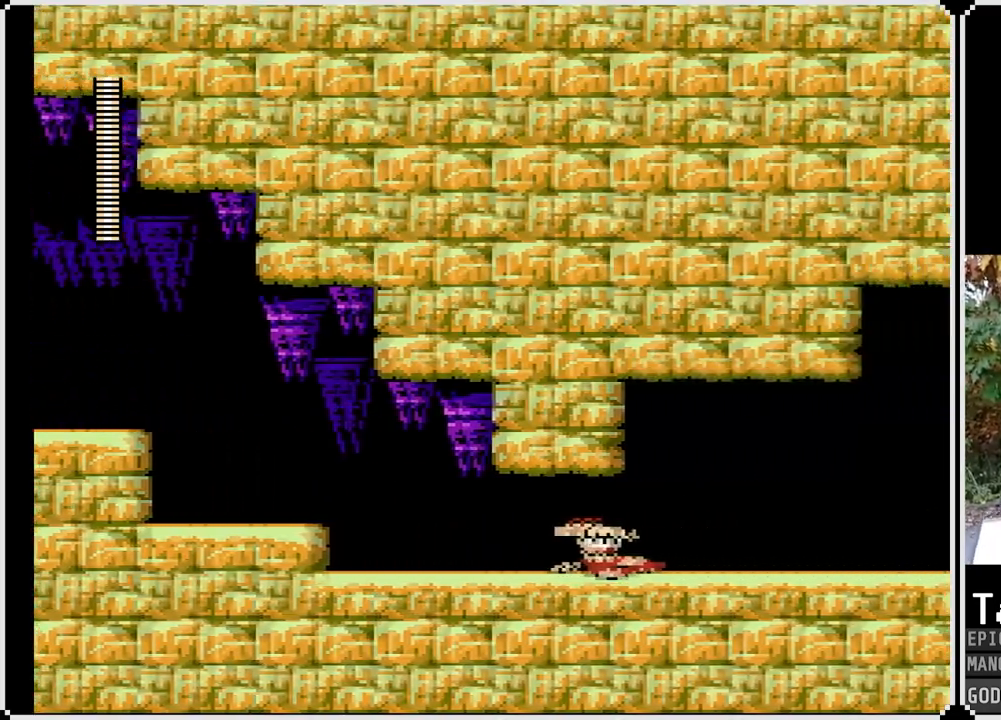
{"buttons": ["SQUARE", "DPAD_RIGHT"], "left_stick": "center", "right_stick": "center", "events": [[500, "DPAD_RIGHT", "down"]]}
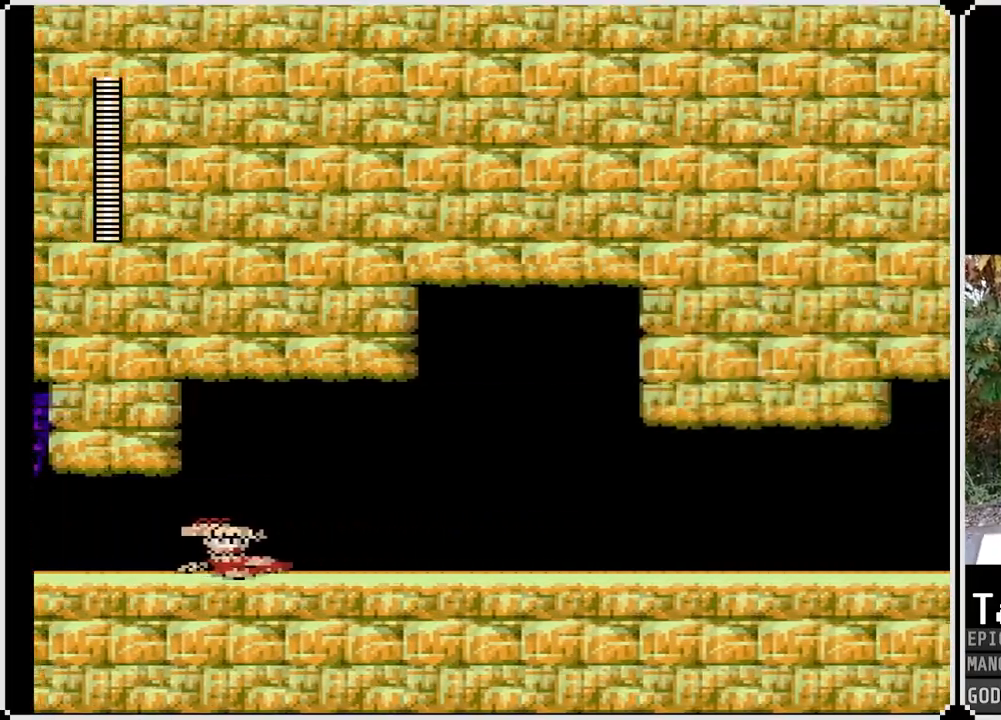
{"buttons": ["SQUARE", "DPAD_RIGHT"], "left_stick": "center", "right_stick": "center", "events": []}
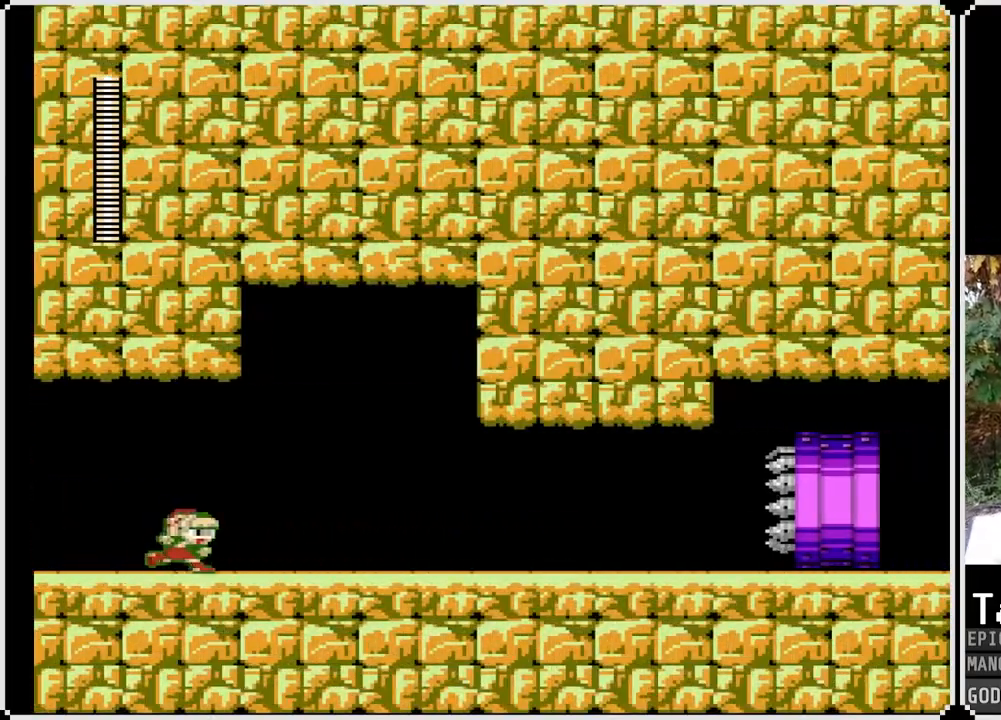
{"buttons": ["SQUARE", "DPAD_RIGHT"], "left_stick": "center", "right_stick": "center", "events": [[33, "DPAD_RIGHT", "up"], [167, "SQUARE", "up"], [200, "DPAD_RIGHT", "down"], [217, "SQUARE", "down"], [300, "SQUARE", "up"], [350, "SQUARE", "down"], [433, "SQUARE", "up"], [500, "SQUARE", "down"]]}
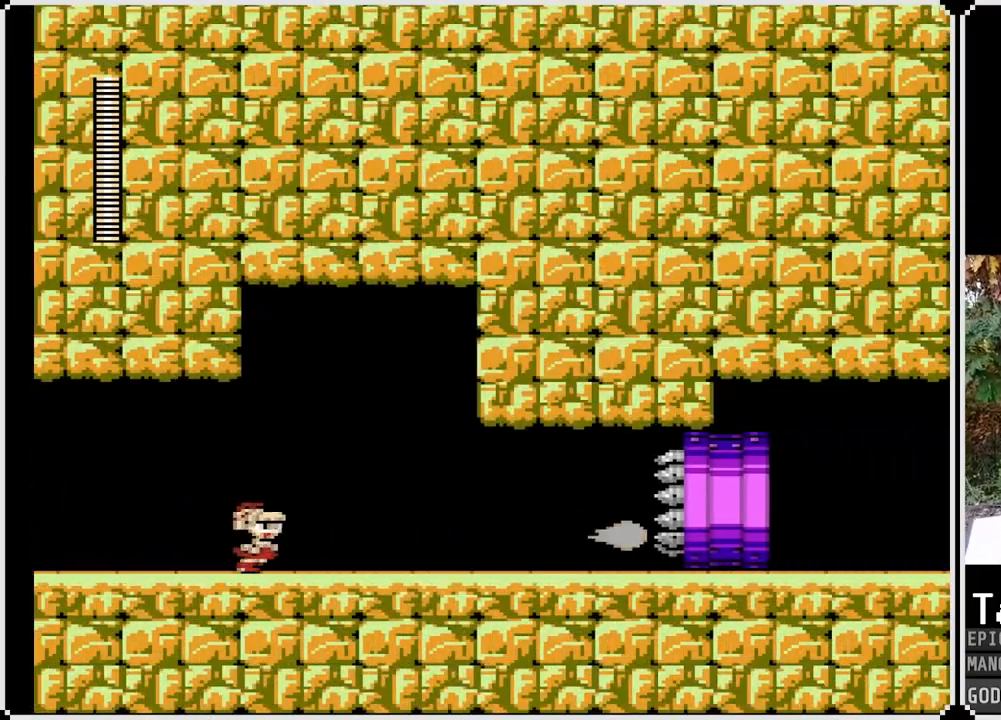
{"buttons": ["DPAD_RIGHT"], "left_stick": "center", "right_stick": "center", "events": [[67, "SQUARE", "up"], [133, "SQUARE", "down"], [217, "SQUARE", "up"], [267, "SQUARE", "down"], [350, "SQUARE", "up"], [400, "SQUARE", "down"], [467, "SQUARE", "up"]]}
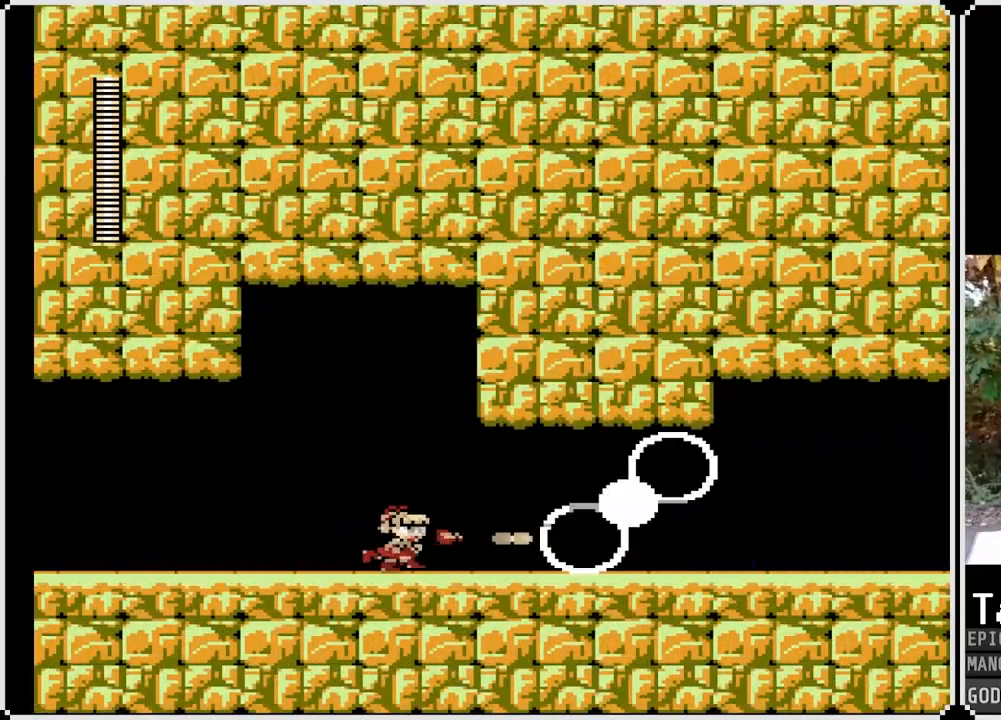
{"buttons": ["DPAD_RIGHT"], "left_stick": "center", "right_stick": "center", "events": []}
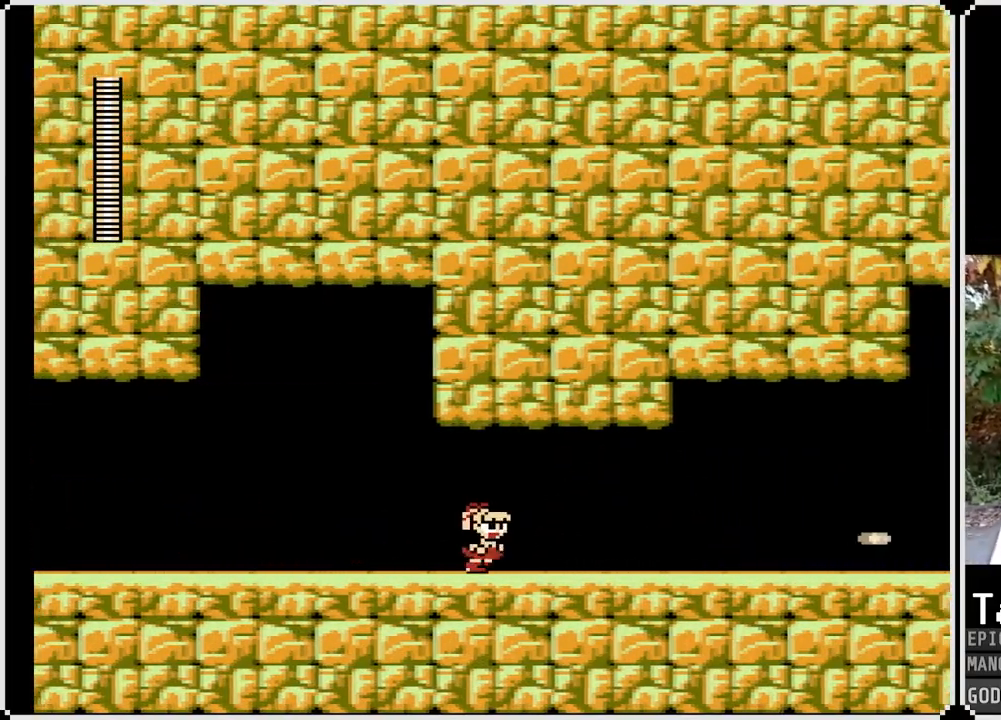
{"buttons": ["SQUARE", "DPAD_RIGHT"], "left_stick": "center", "right_stick": "center", "events": [[483, "SQUARE", "down"]]}
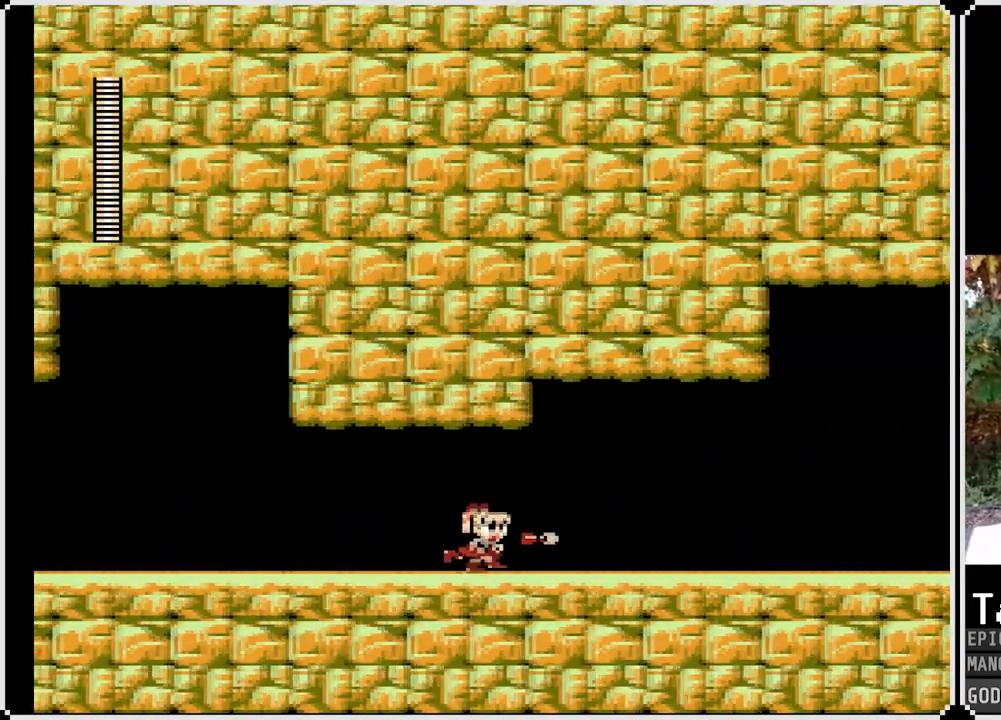
{"buttons": ["DPAD_RIGHT"], "left_stick": "center", "right_stick": "center", "events": [[50, "SQUARE", "up"], [333, "SQUARE", "down"], [433, "SQUARE", "up"]]}
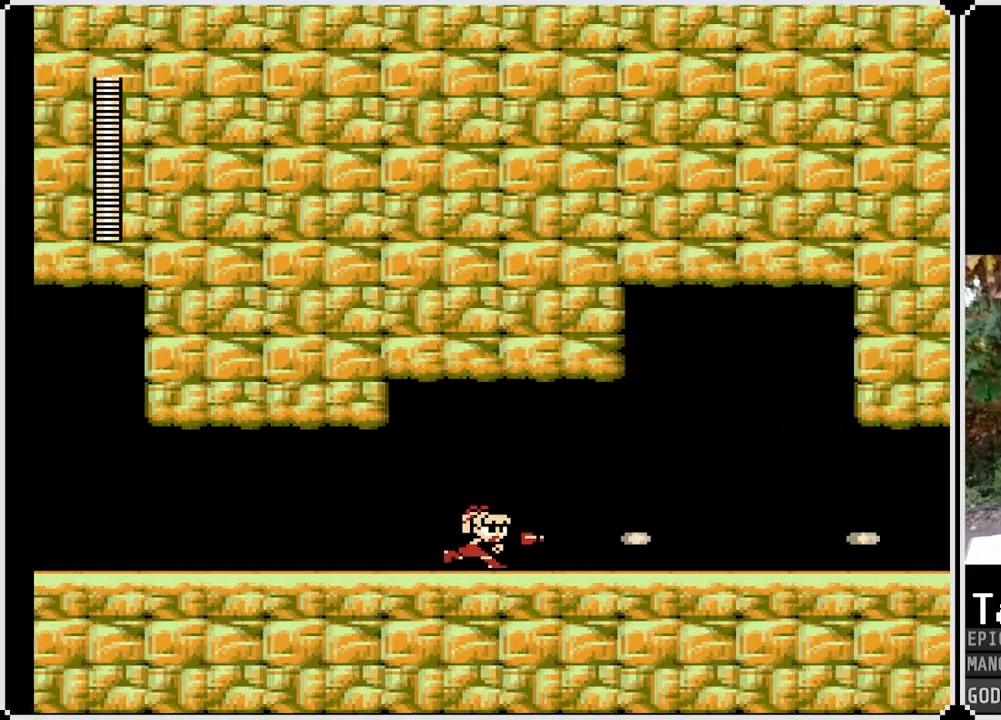
{"buttons": ["SQUARE", "DPAD_RIGHT"], "left_stick": "center", "right_stick": "center", "events": [[150, "SQUARE", "down"], [267, "SQUARE", "up"], [417, "SQUARE", "down"]]}
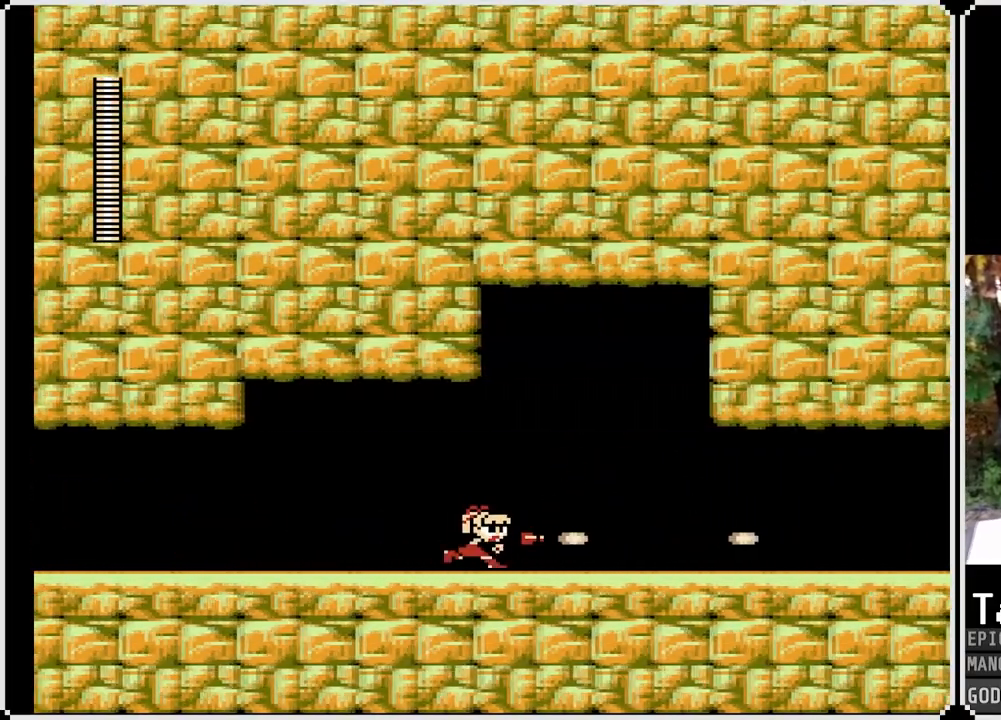
{"buttons": ["DPAD_RIGHT"], "left_stick": "center", "right_stick": "center", "events": [[17, "SQUARE", "up"], [250, "SQUARE", "down"], [350, "SQUARE", "up"], [417, "SQUARE", "down"], [500, "SQUARE", "up"]]}
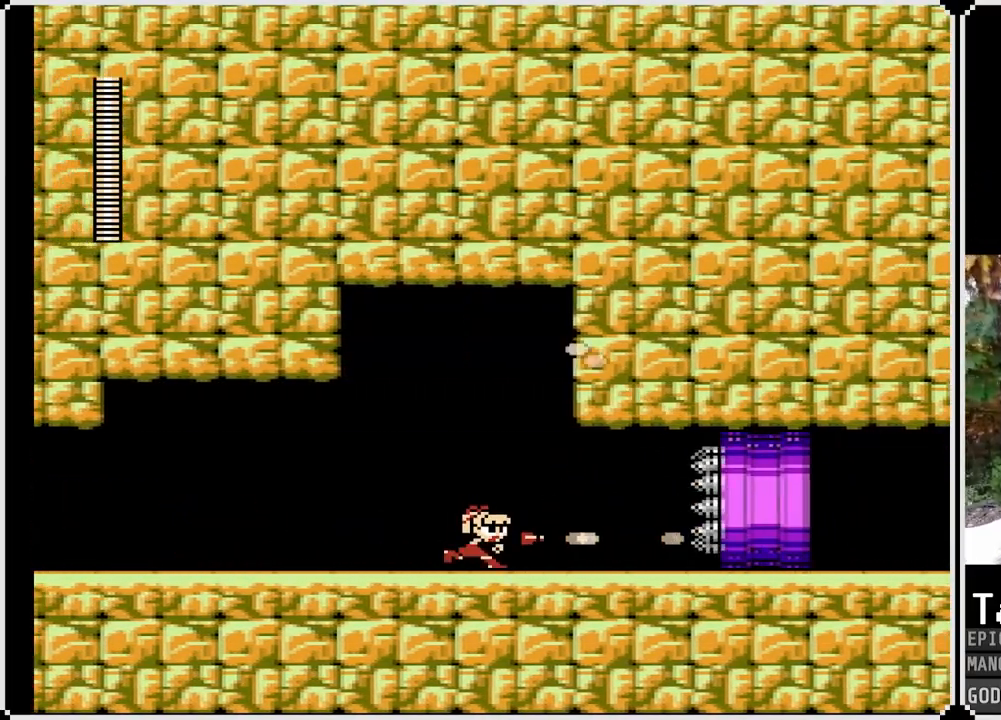
{"buttons": ["DPAD_RIGHT"], "left_stick": "center", "right_stick": "center", "events": [[67, "SQUARE", "down"], [117, "DPAD_RIGHT", "up"], [133, "SQUARE", "up"], [183, "SQUARE", "down"], [300, "SQUARE", "up"], [333, "SQUARE", "down"], [350, "DPAD_RIGHT", "down"], [417, "SQUARE", "up"]]}
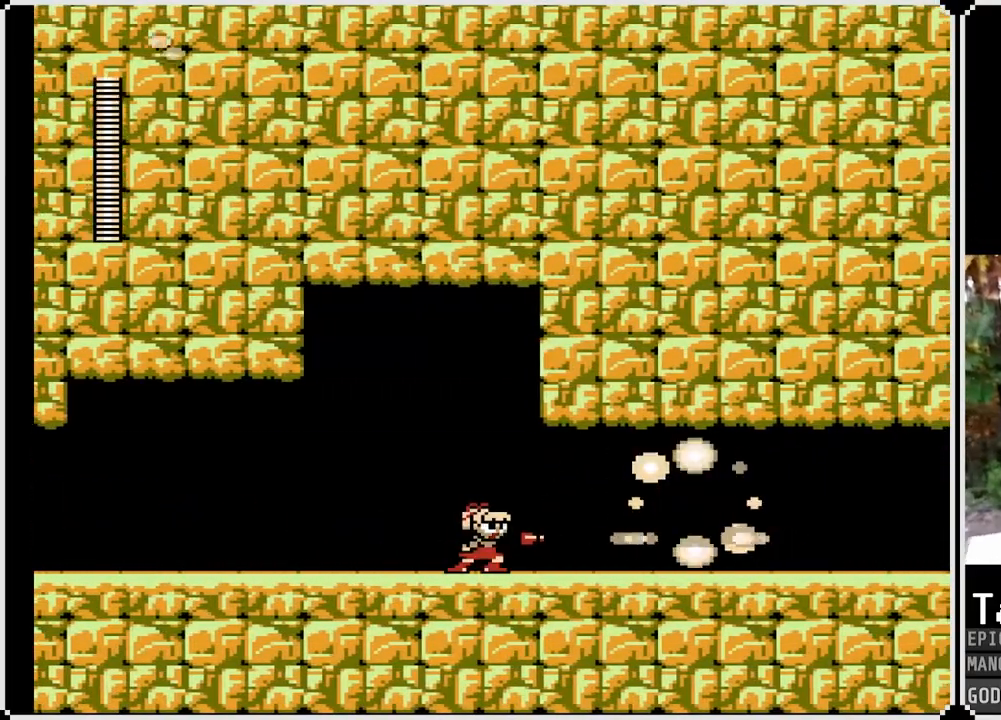
{"buttons": ["DPAD_RIGHT"], "left_stick": "center", "right_stick": "center", "events": []}
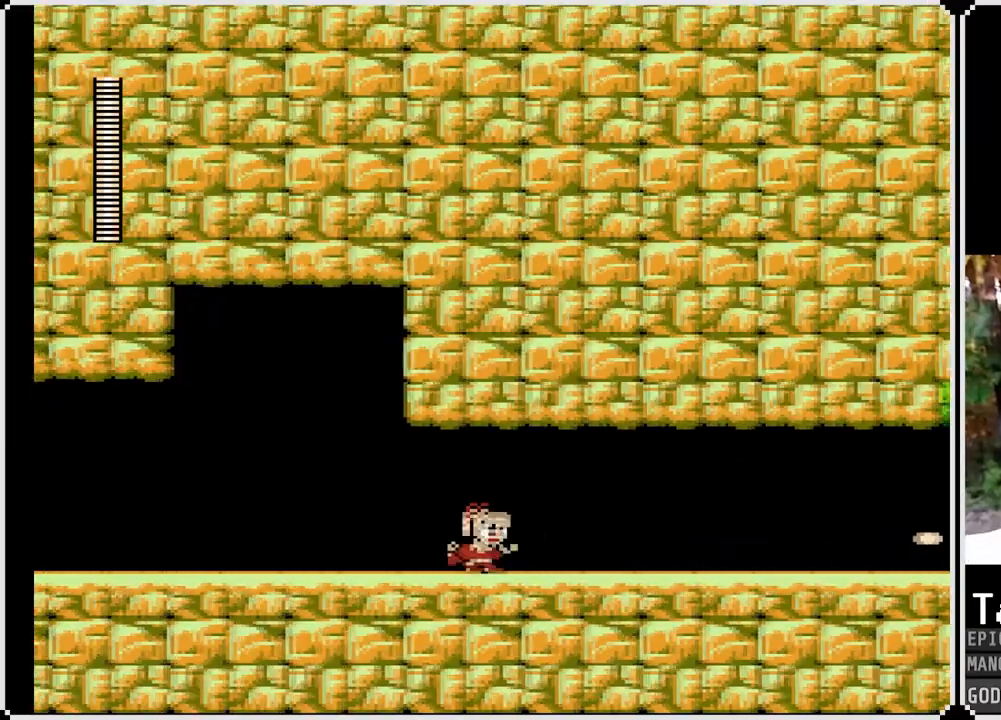
{"buttons": ["DPAD_RIGHT"], "left_stick": "center", "right_stick": "center", "events": []}
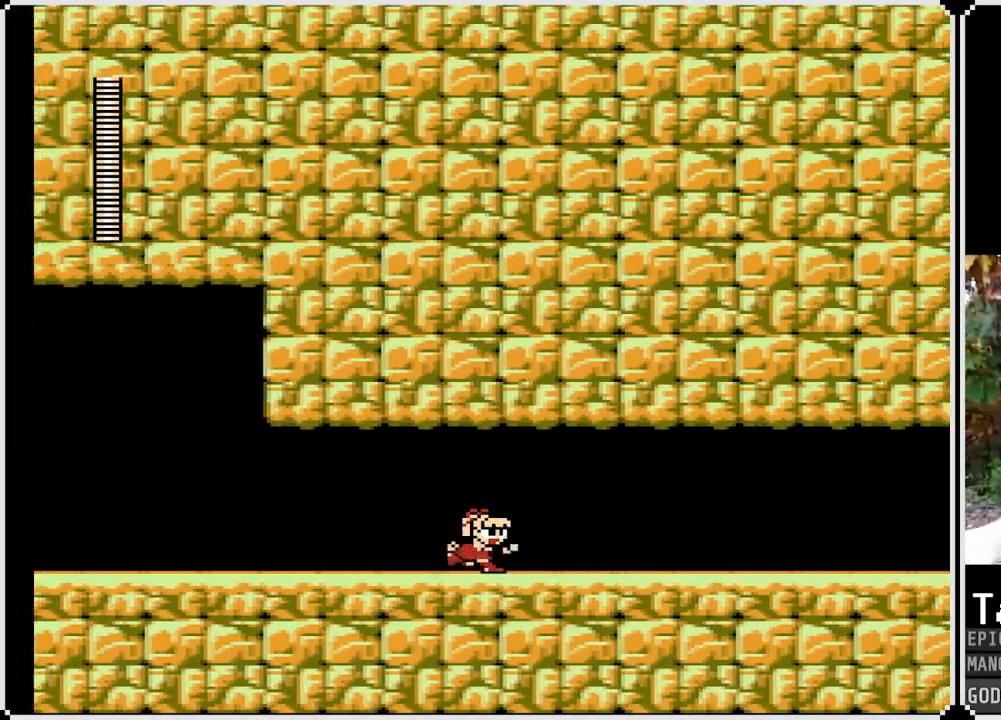
{"buttons": ["DPAD_RIGHT"], "left_stick": "center", "right_stick": "center", "events": [[33, "SQUARE", "down"], [133, "SQUARE", "up"], [400, "SQUARE", "down"], [500, "SQUARE", "up"]]}
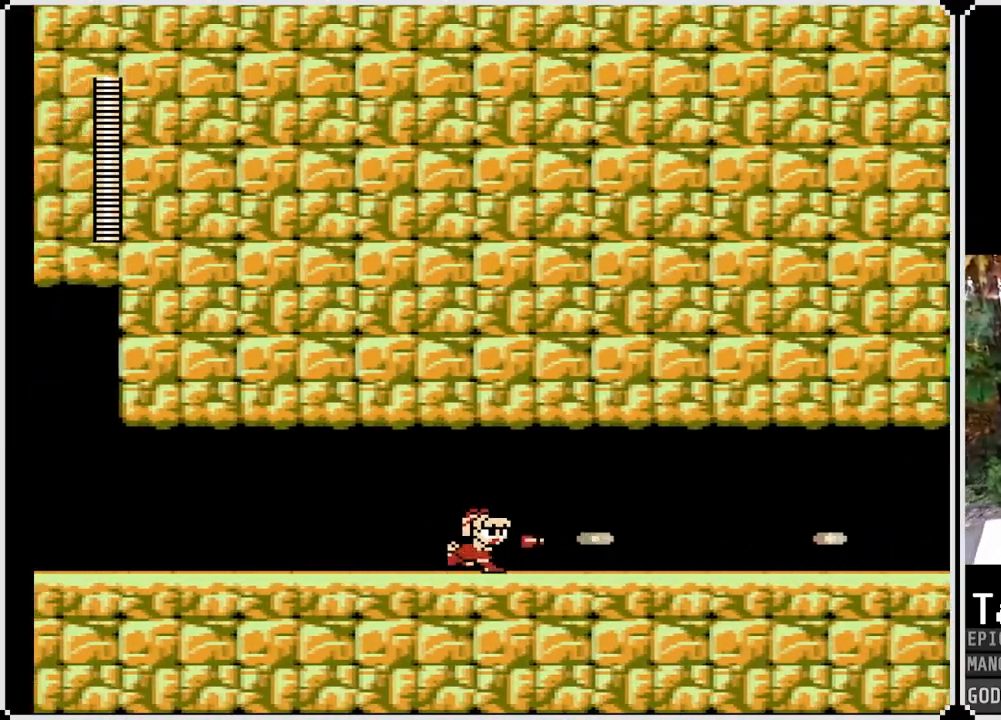
{"buttons": ["SQUARE", "DPAD_RIGHT"], "left_stick": "center", "right_stick": "center", "events": [[200, "SQUARE", "down"], [317, "SQUARE", "up"], [500, "SQUARE", "down"]]}
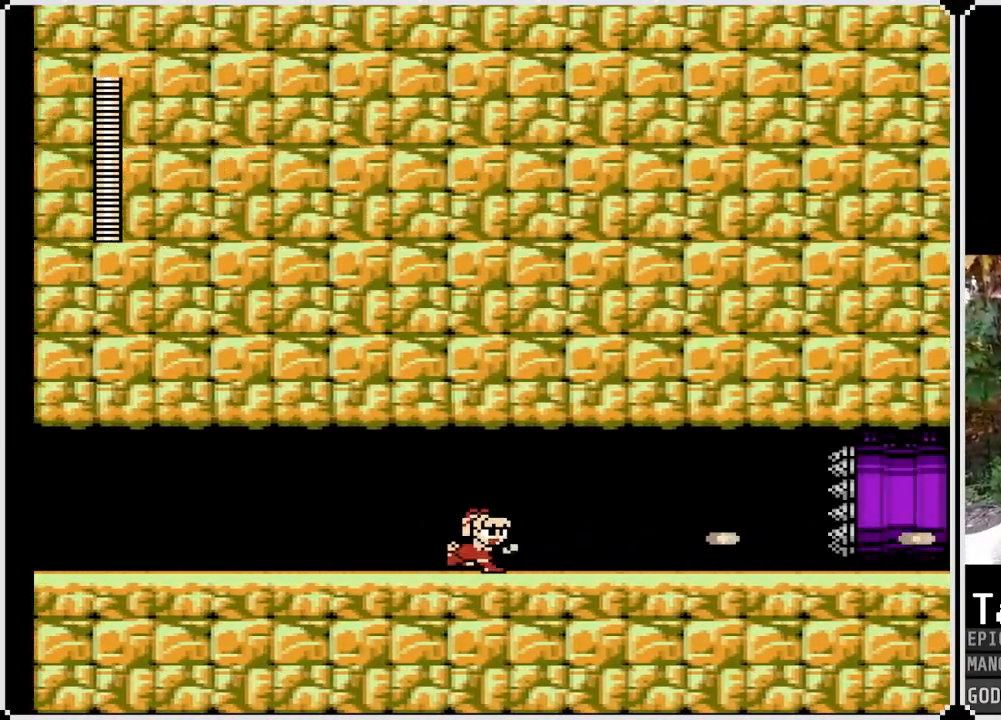
{"buttons": [], "left_stick": "center", "right_stick": "center", "events": [[100, "SQUARE", "up"], [267, "SQUARE", "down"], [333, "SQUARE", "up"], [400, "SQUARE", "down"], [417, "DPAD_RIGHT", "up"], [483, "SQUARE", "up"]]}
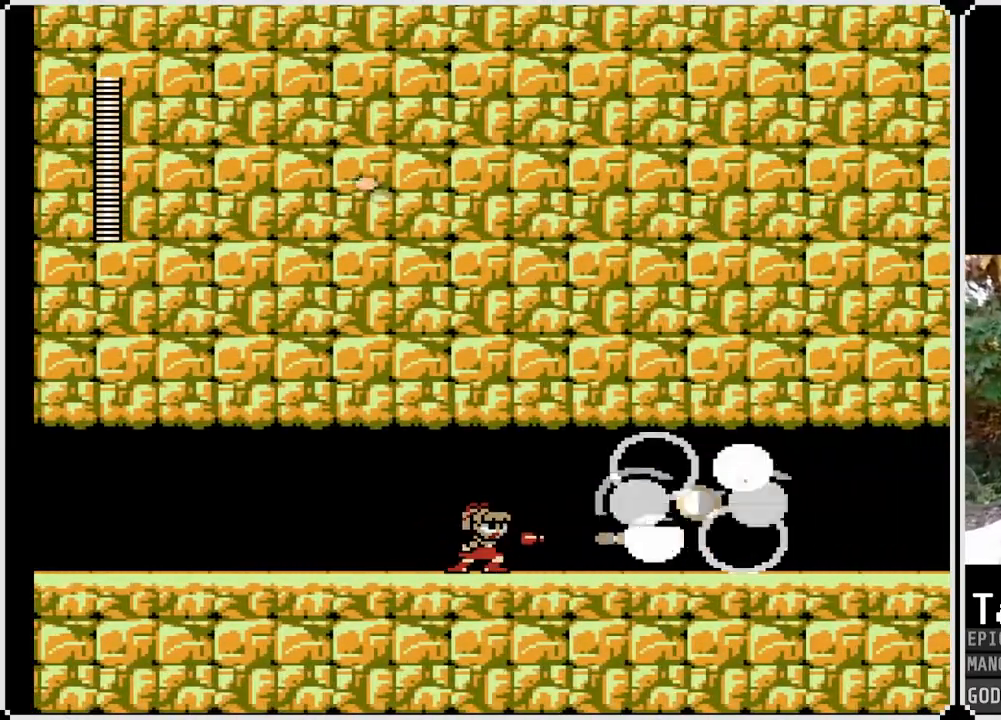
{"buttons": ["DPAD_RIGHT"], "left_stick": "center", "right_stick": "center", "events": [[33, "SQUARE", "down"], [117, "SQUARE", "up"], [150, "DPAD_RIGHT", "down"]]}
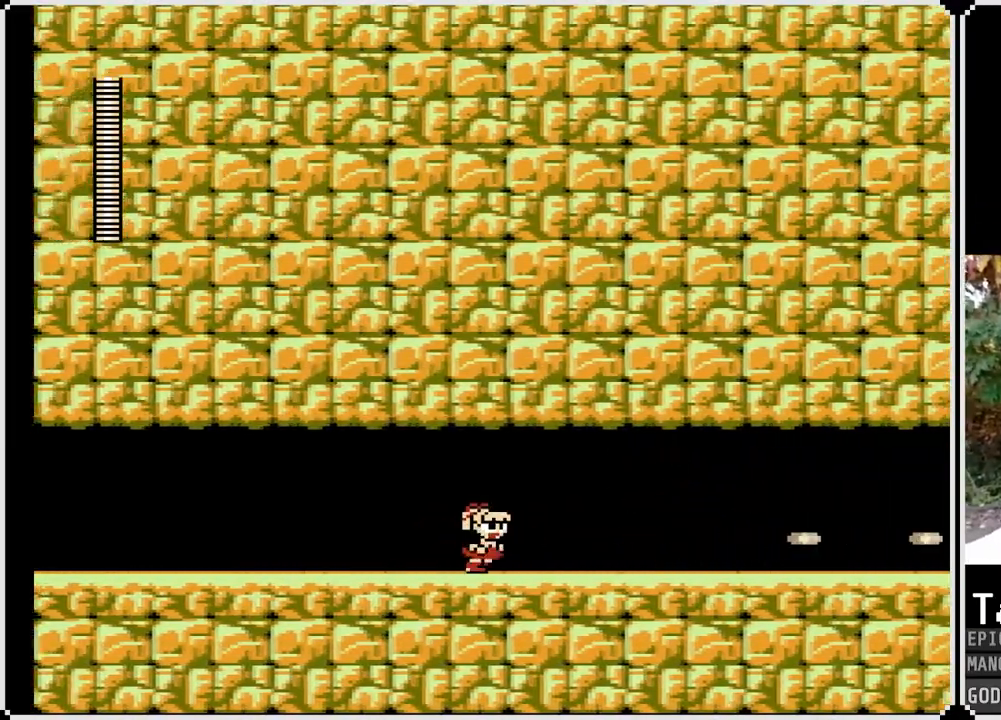
{"buttons": ["DPAD_RIGHT"], "left_stick": "center", "right_stick": "center", "events": []}
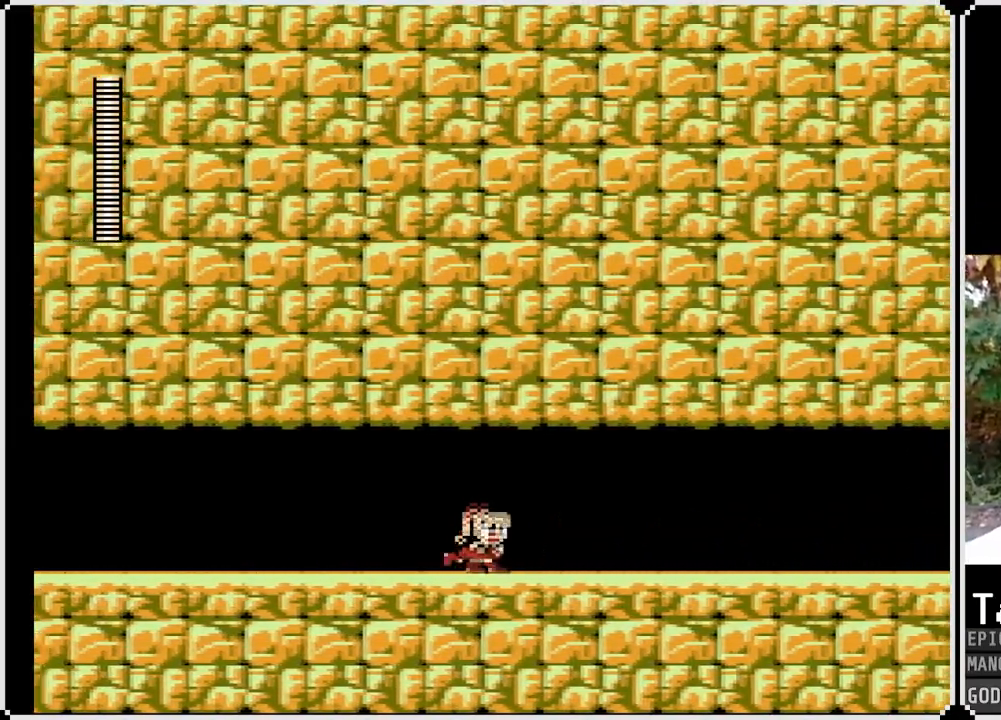
{"buttons": ["SQUARE", "DPAD_RIGHT"], "left_stick": "center", "right_stick": "center", "events": [[83, "SQUARE", "down"], [217, "SQUARE", "up"], [467, "SQUARE", "down"]]}
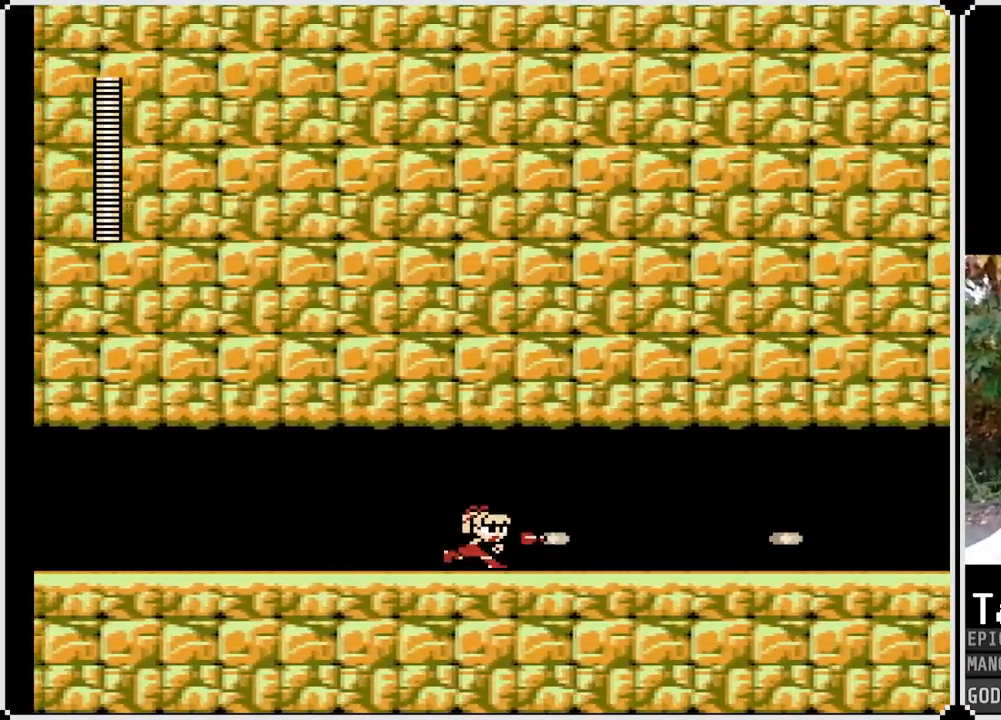
{"buttons": ["DPAD_RIGHT"], "left_stick": "center", "right_stick": "center", "events": [[67, "SQUARE", "up"], [300, "SQUARE", "down"], [383, "SQUARE", "up"]]}
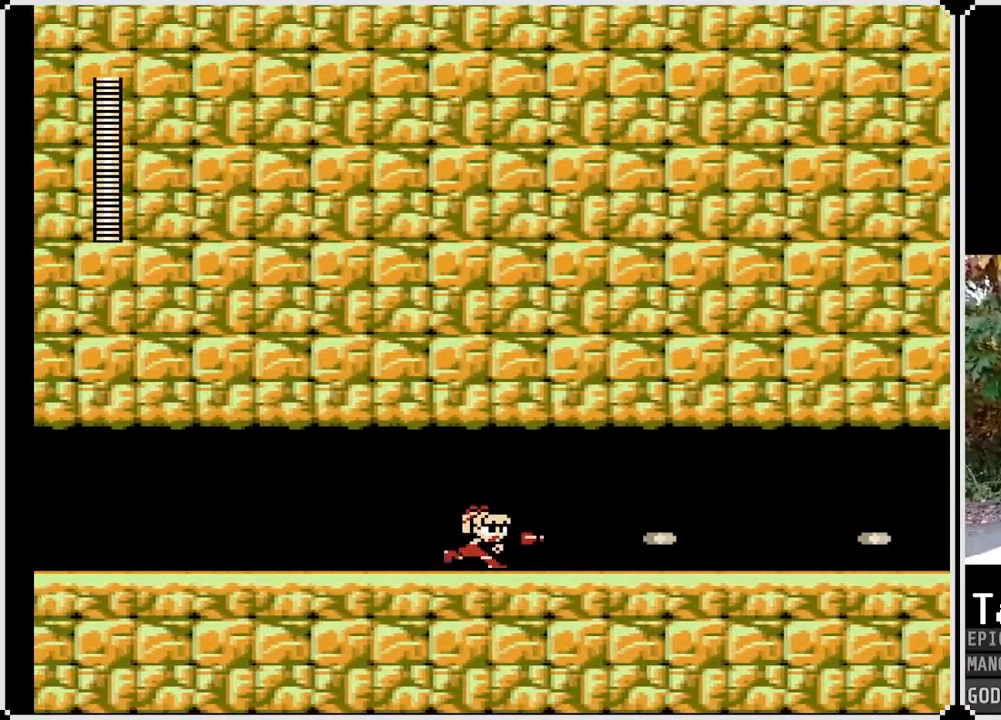
{"buttons": ["DPAD_RIGHT"], "left_stick": "center", "right_stick": "center", "events": [[167, "SQUARE", "down"], [267, "SQUARE", "up"]]}
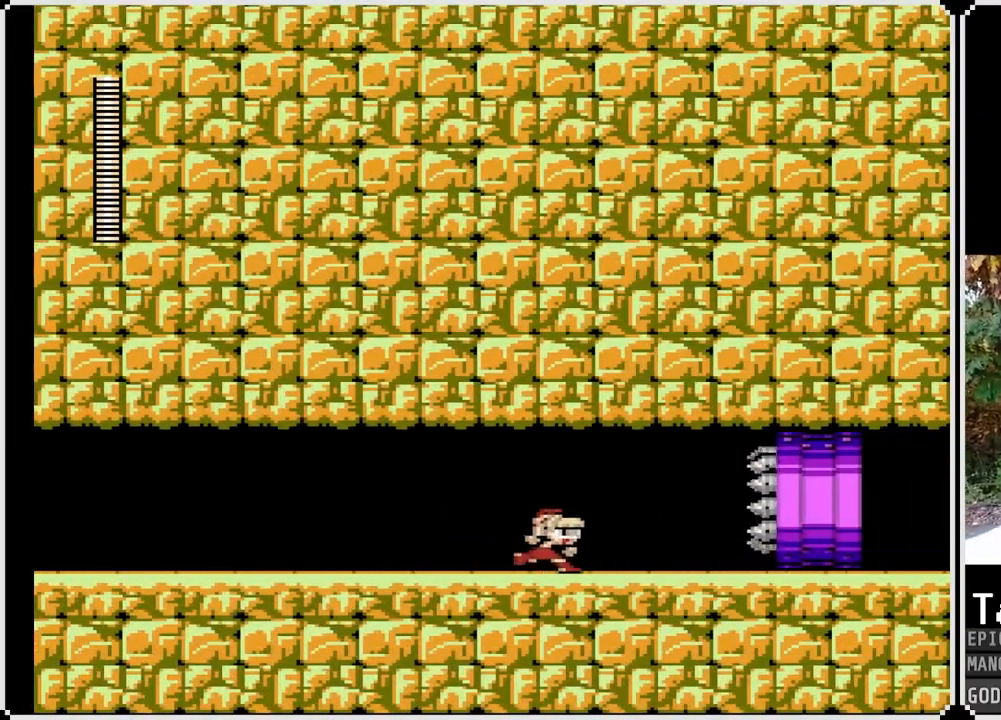
{"buttons": ["DPAD_RIGHT"], "left_stick": "center", "right_stick": "center", "events": [[17, "SQUARE", "down"], [117, "SQUARE", "up"], [150, "DPAD_RIGHT", "up"], [183, "SQUARE", "down"], [267, "SQUARE", "up"], [333, "SQUARE", "down"], [400, "SQUARE", "up"], [433, "DPAD_RIGHT", "down"]]}
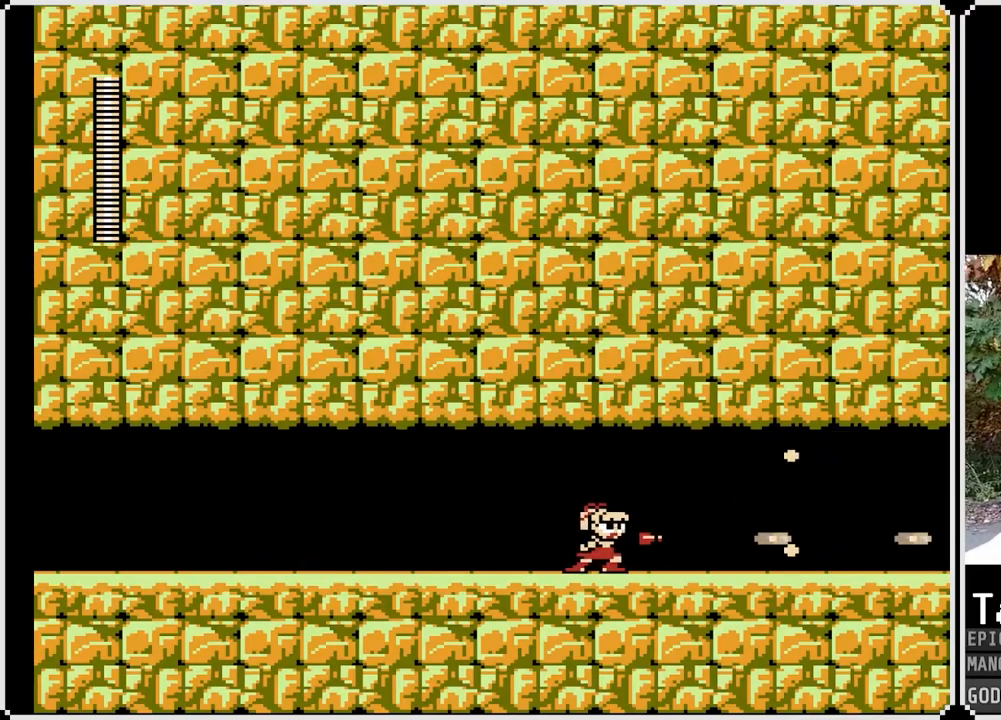
{"buttons": ["SQUARE", "DPAD_RIGHT"], "left_stick": "center", "right_stick": "center", "events": [[150, "DPAD_DOWN", "down"], [183, "SQUARE", "down"], [500, "DPAD_DOWN", "up"]]}
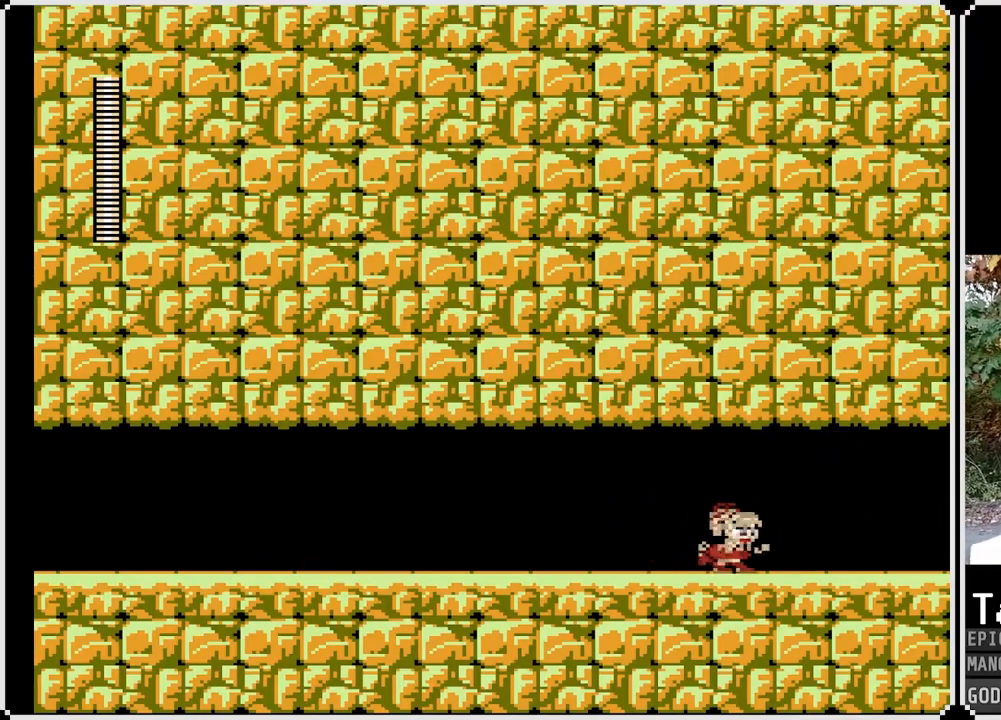
{"buttons": ["CROSS", "SQUARE", "DPAD_RIGHT"], "left_stick": "center", "right_stick": "center", "events": [[500, "CROSS", "down"]]}
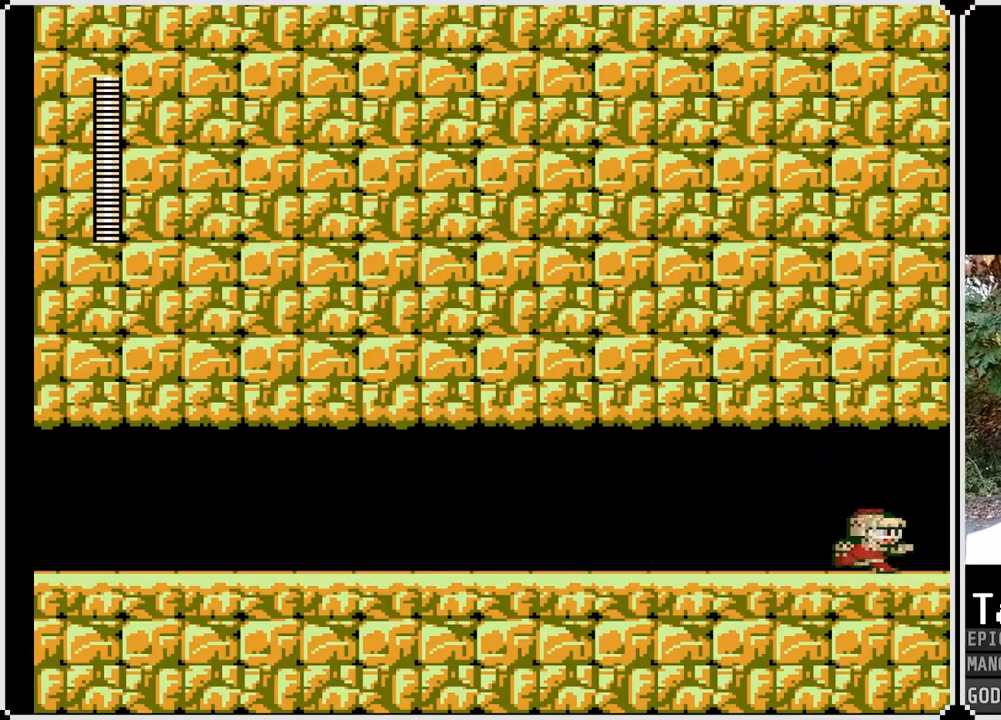
{"buttons": ["SQUARE", "DPAD_RIGHT"], "left_stick": "center", "right_stick": "center", "events": [[167, "CROSS", "up"]]}
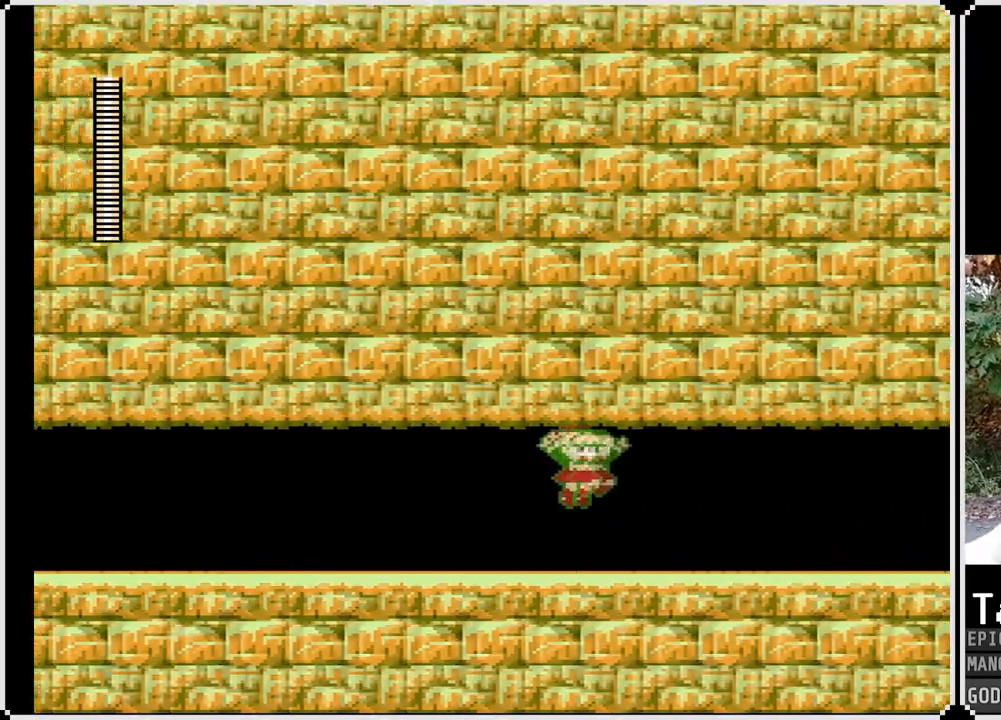
{"buttons": ["SQUARE", "DPAD_RIGHT"], "left_stick": "center", "right_stick": "center", "events": []}
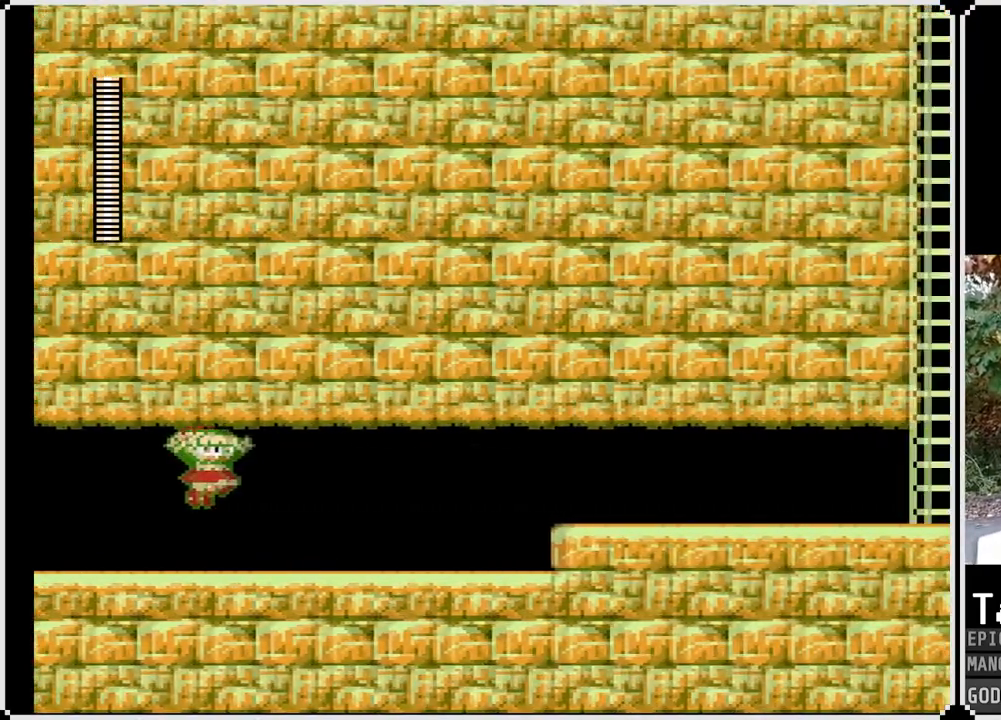
{"buttons": ["CROSS", "SQUARE", "DPAD_DOWN", "DPAD_RIGHT"], "left_stick": "center", "right_stick": "center", "events": [[383, "DPAD_DOWN", "down"], [483, "CROSS", "down"]]}
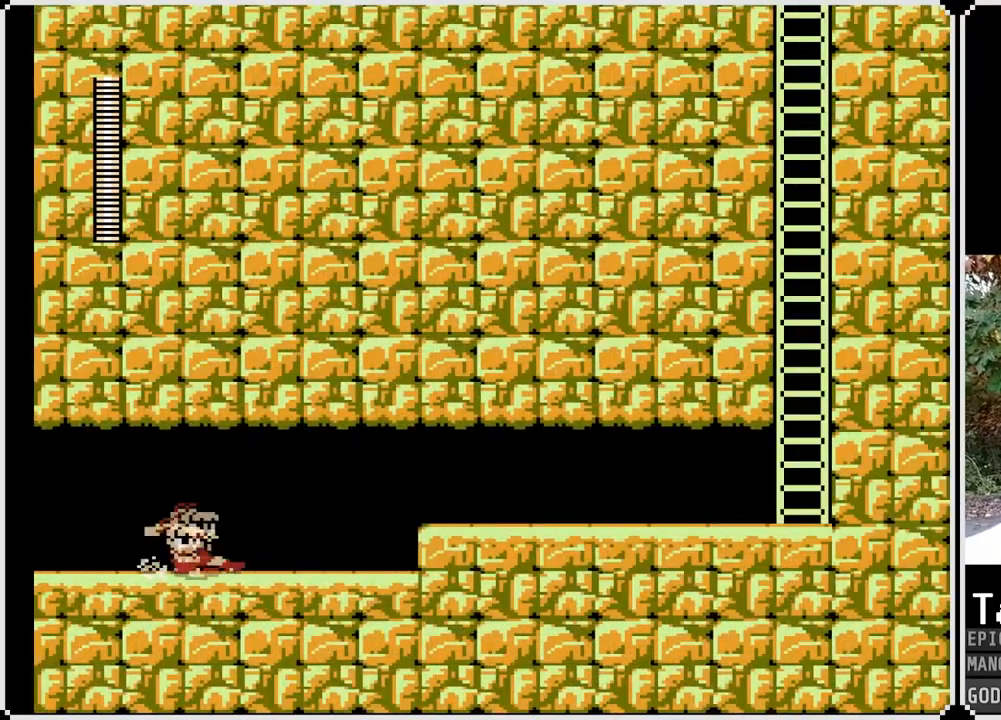
{"buttons": ["CROSS", "SQUARE", "DPAD_RIGHT"], "left_stick": "center", "right_stick": "center", "events": [[183, "CROSS", "up"], [183, "DPAD_DOWN", "up"], [383, "CROSS", "down"]]}